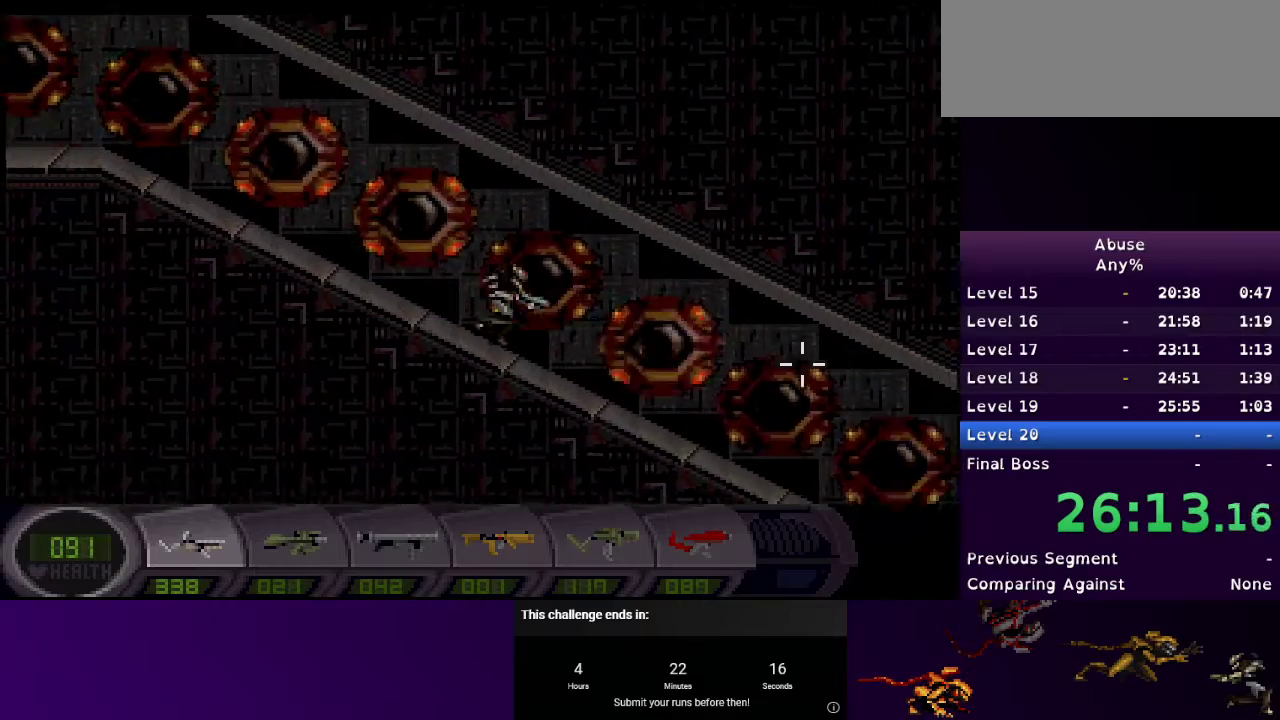
Gameplay with keyboard and mouse; each line is a JSON object with the keys and mouse buttons held at the frame after it. "events" lists presses ("down") and releases ("up") of "1", "2", "3", "4", "5", "a", "d", "e", "escape", "f9", "q", "s", "w", "mouse_left", "mouse_right", "mouse_wheel_up" and "mouse_wheel_down" between this image and that frame as [ms after this image, input, new state], when the widget could be followed in between. "mouse_left", "mouse_right", "mouse_wheel_up", "mouse_wheel_down" = the "left", "right", "wheel_up", "wheel_down" buttons of the "mouse" list. No other keys are recorded. Mouse movement is not recorded.
{"keys": ["d"], "mouse": ["right"], "events": []}
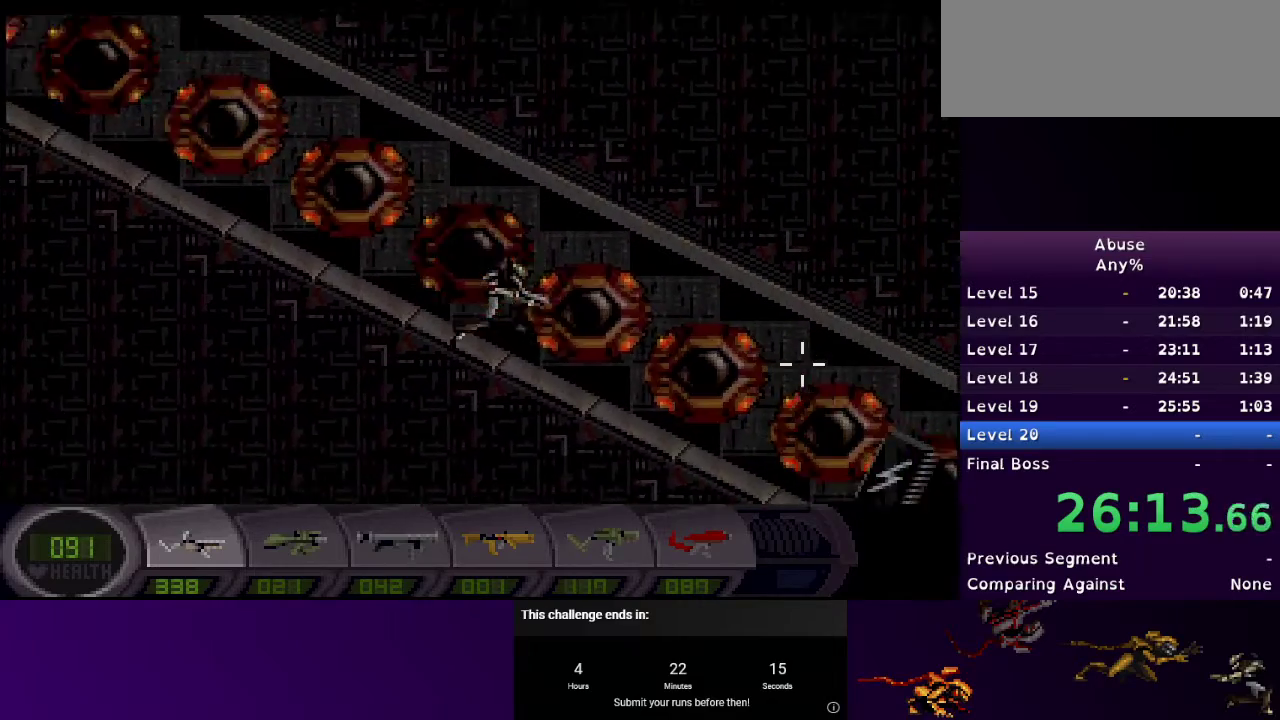
{"keys": ["d"], "mouse": ["right"], "events": []}
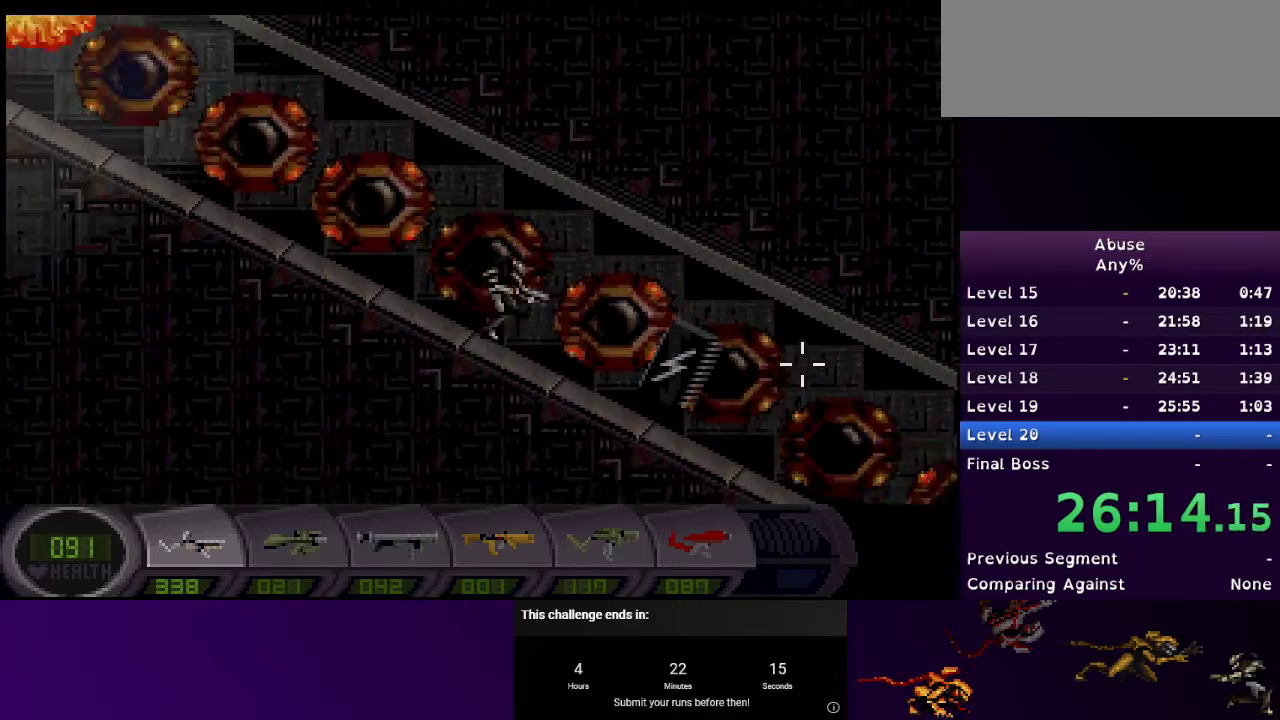
{"keys": ["d"], "mouse": ["right"], "events": []}
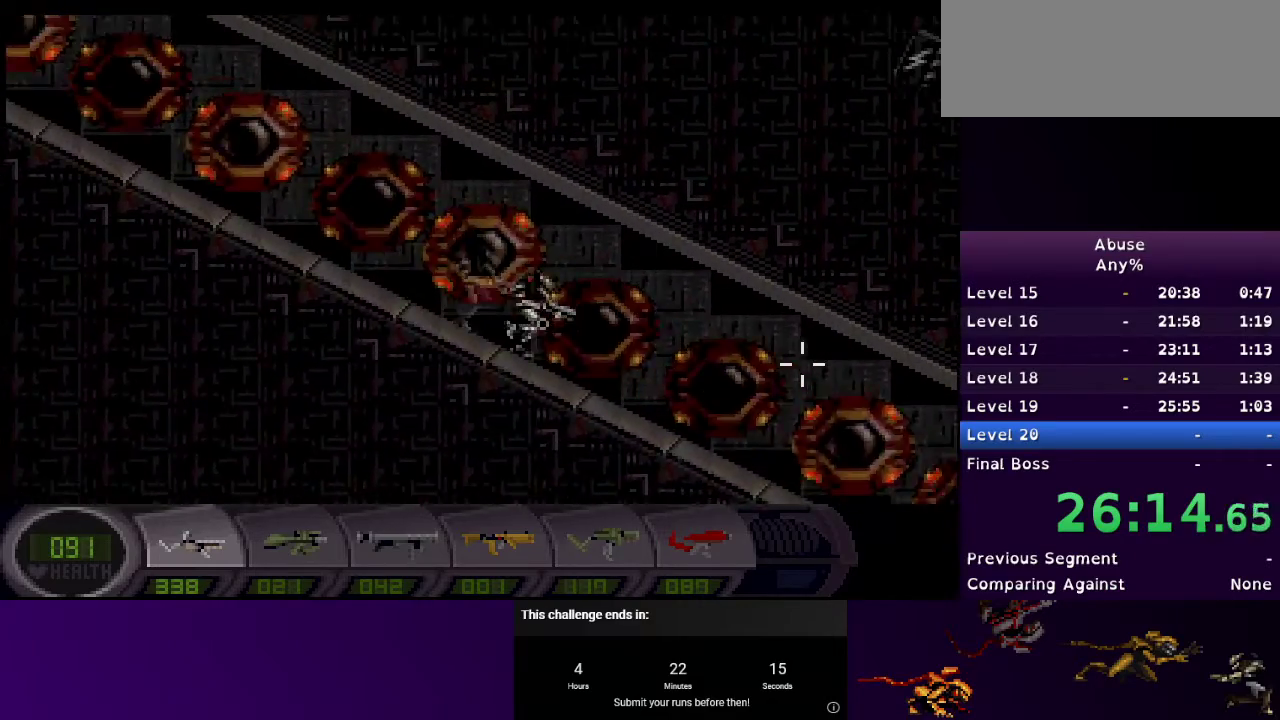
{"keys": ["d"], "mouse": ["right"], "events": []}
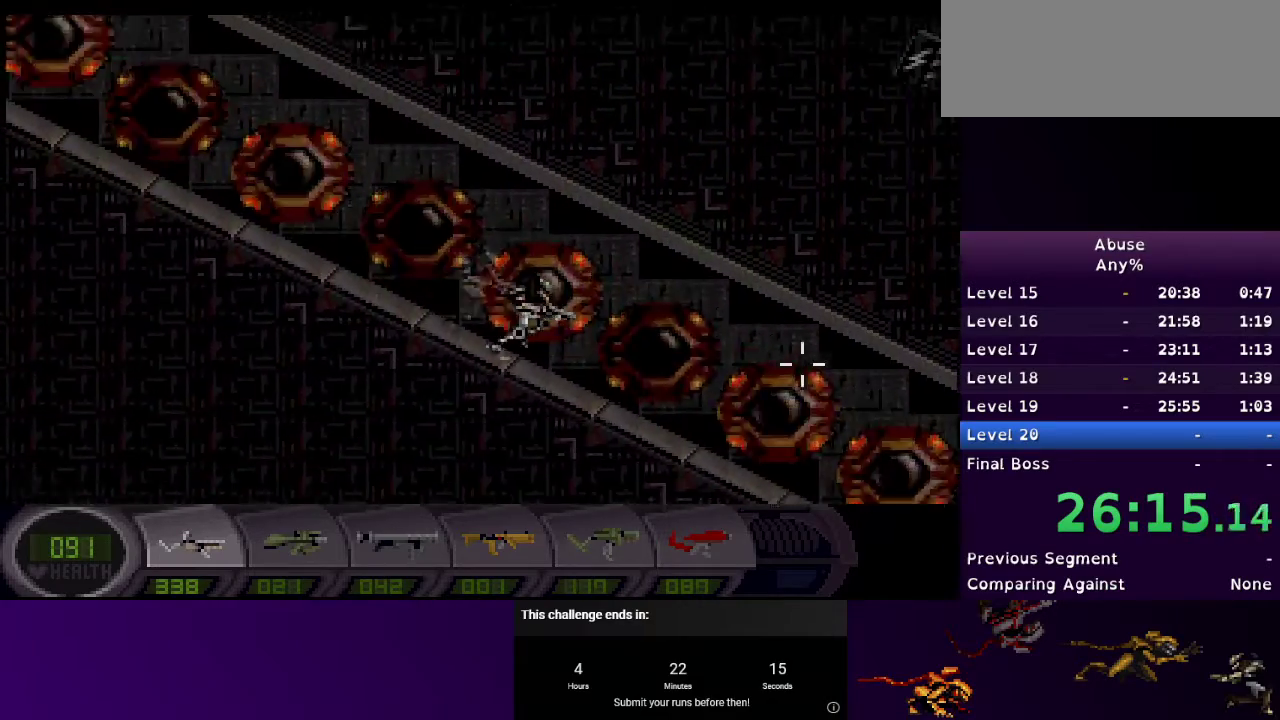
{"keys": ["d"], "mouse": ["right"], "events": []}
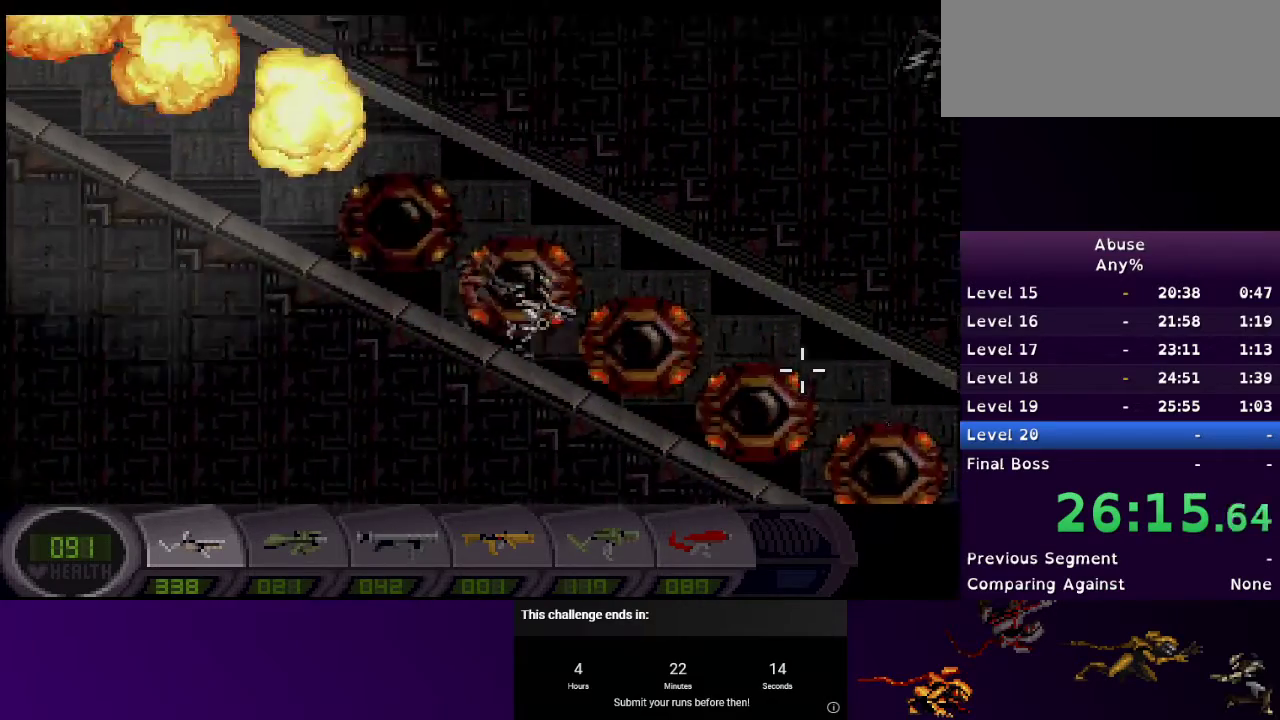
{"keys": ["d"], "mouse": ["right"], "events": []}
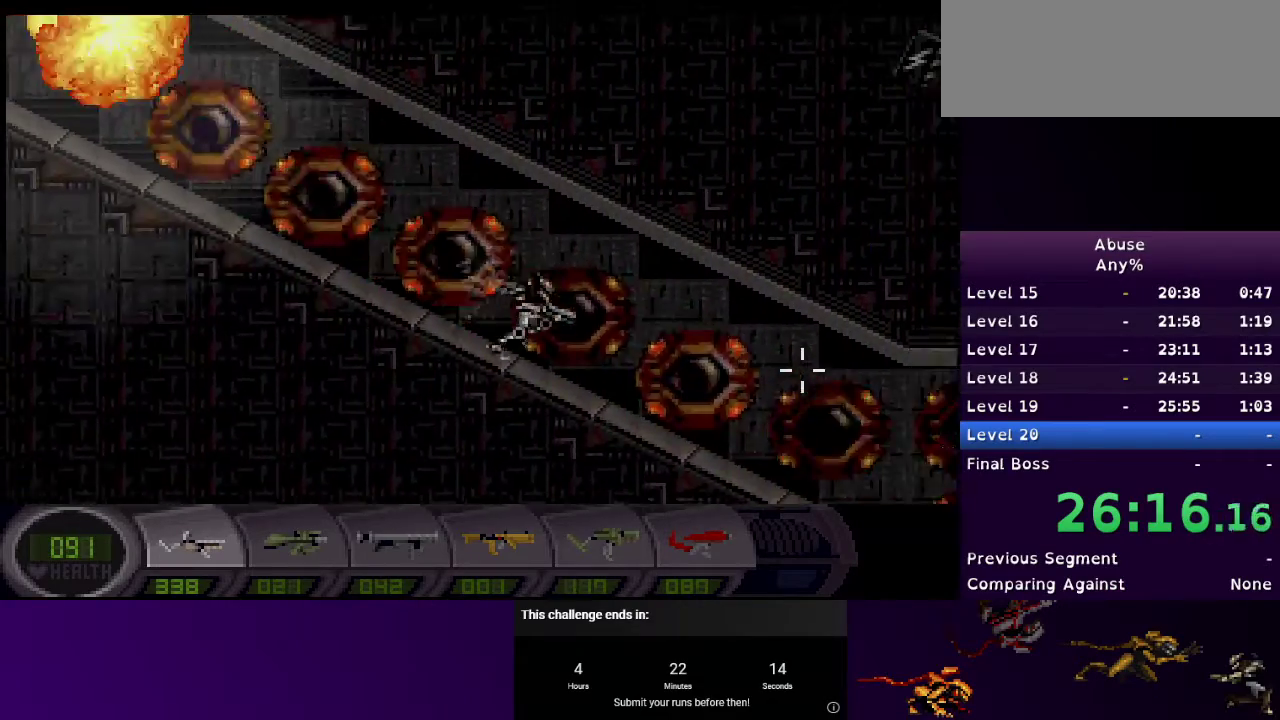
{"keys": ["d"], "mouse": ["right"], "events": []}
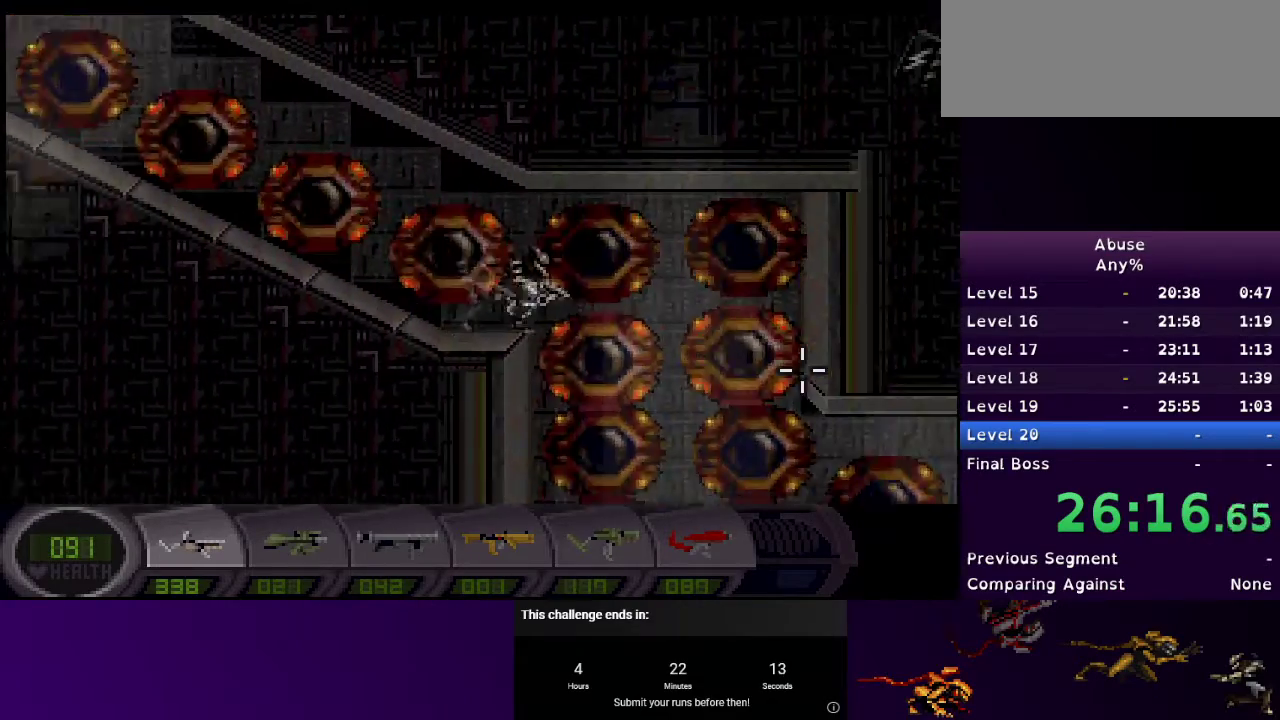
{"keys": ["d"], "mouse": ["right"], "events": []}
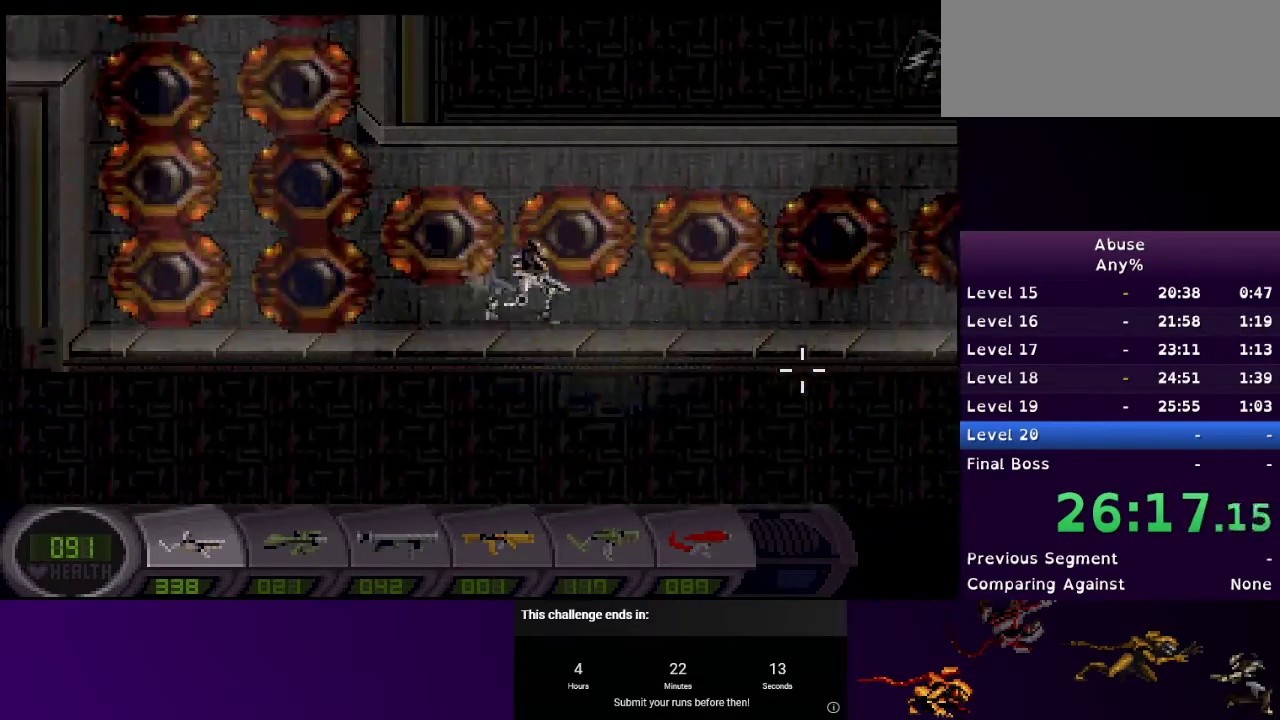
{"keys": ["d"], "mouse": ["right"], "events": []}
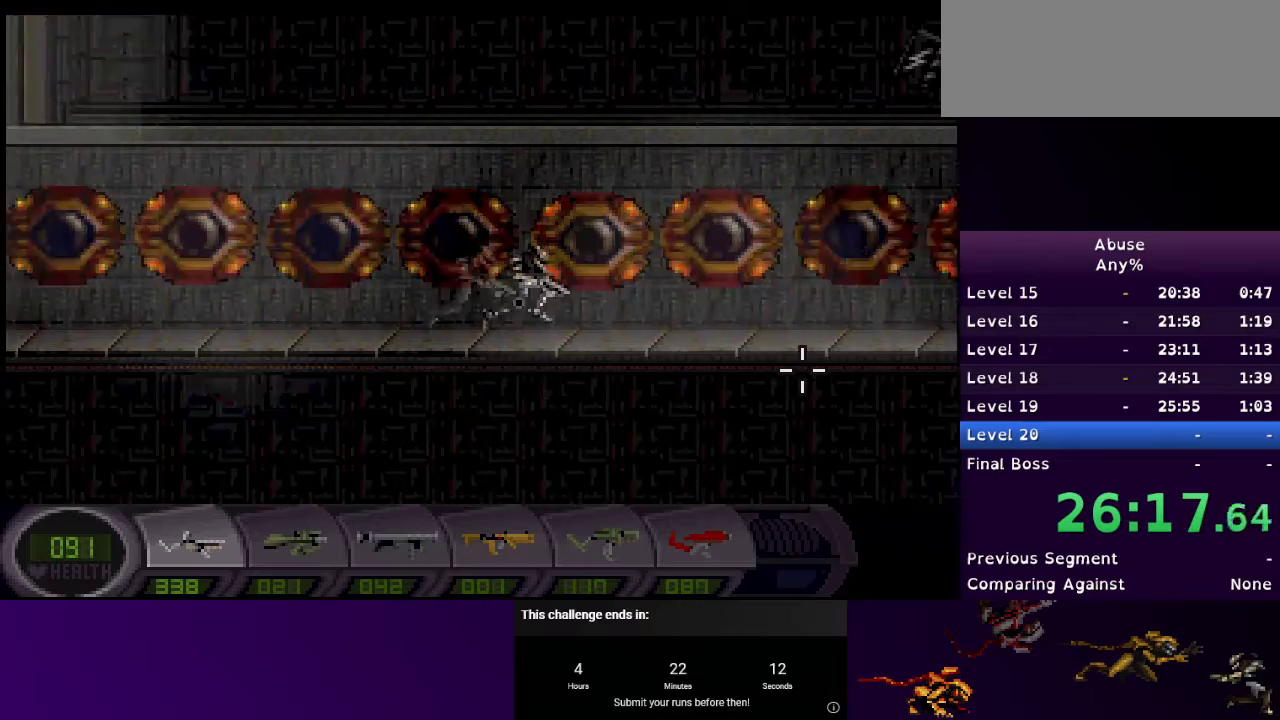
{"keys": ["d"], "mouse": ["right"], "events": []}
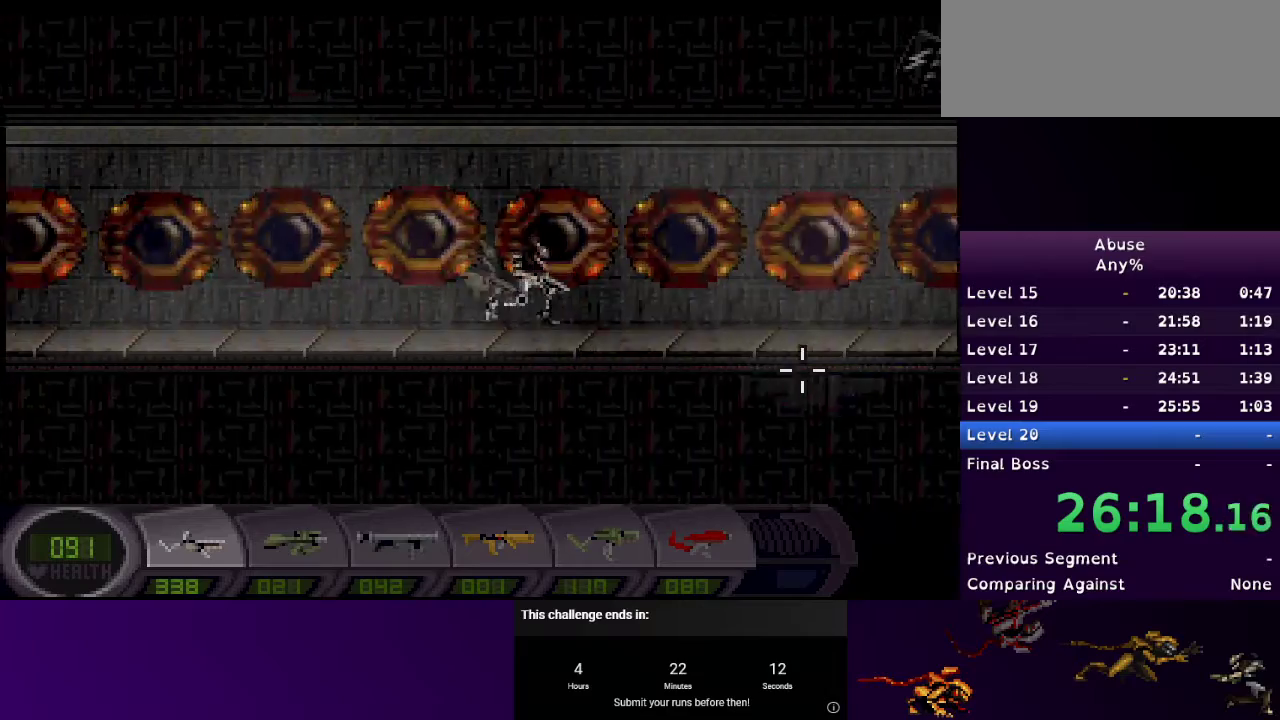
{"keys": ["d"], "mouse": ["right"], "events": []}
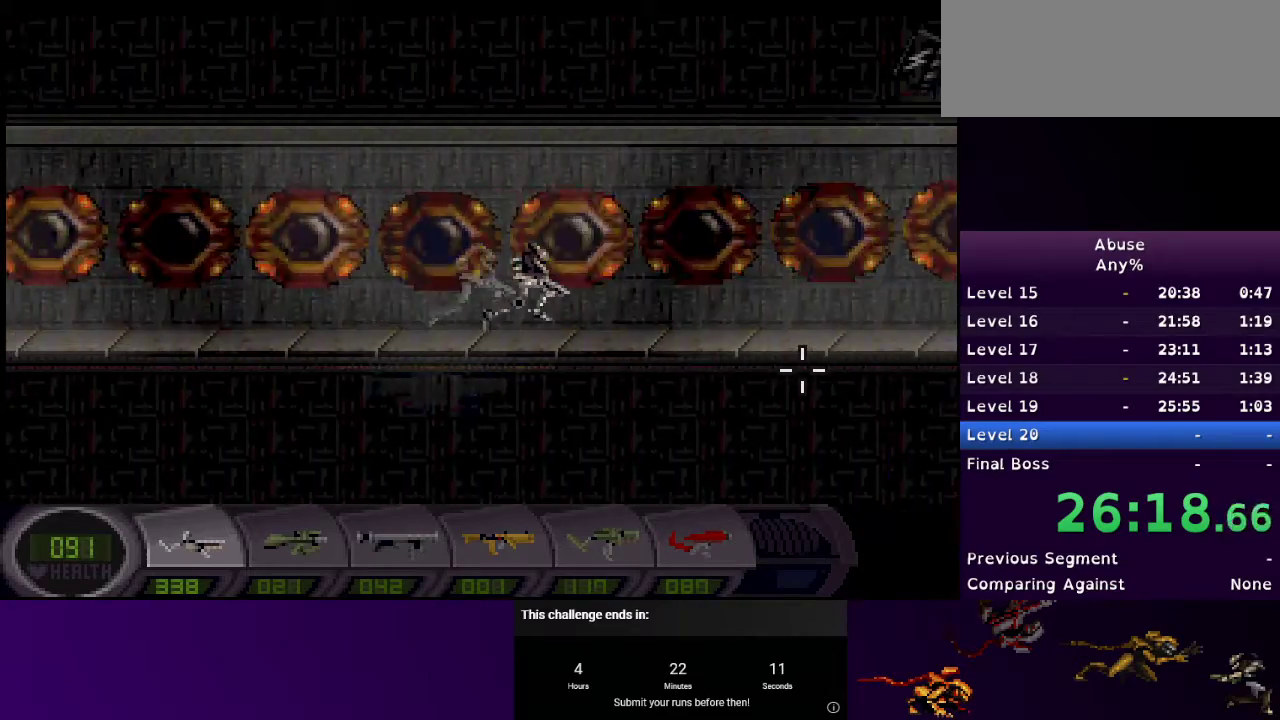
{"keys": ["d"], "mouse": ["right"], "events": []}
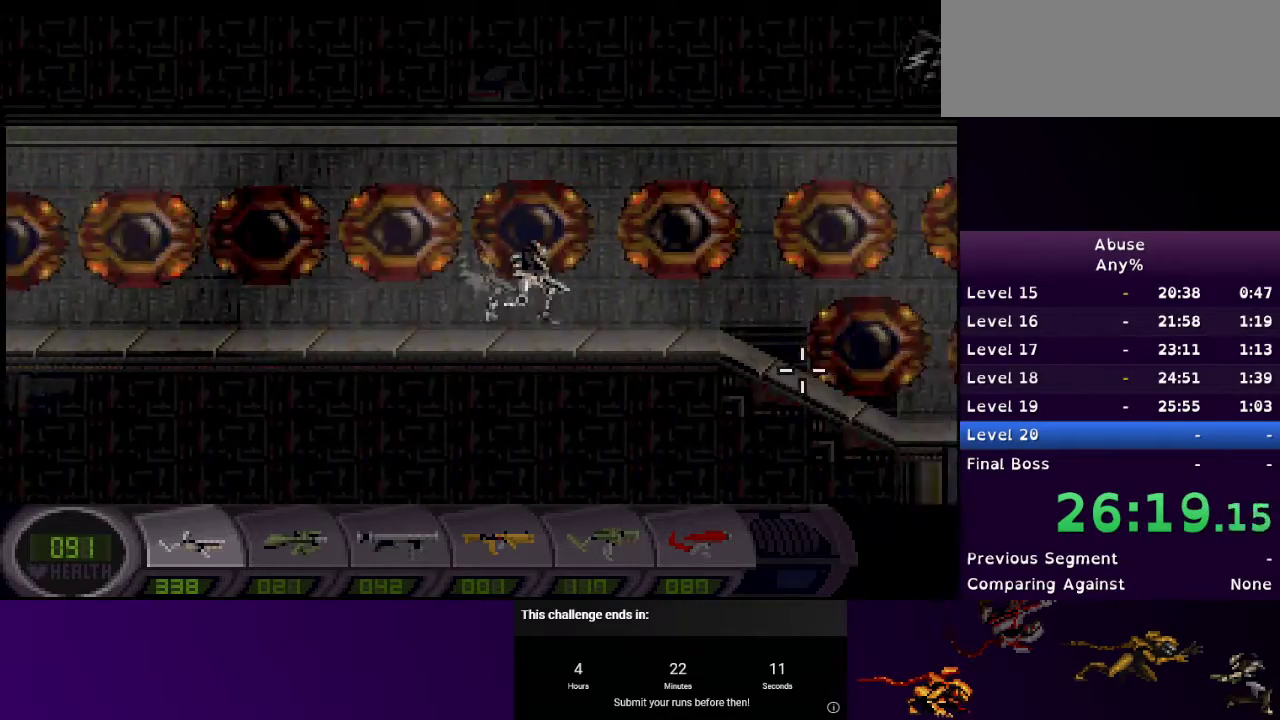
{"keys": ["d", "s"], "mouse": ["right"], "events": [[200, "s", "down"]]}
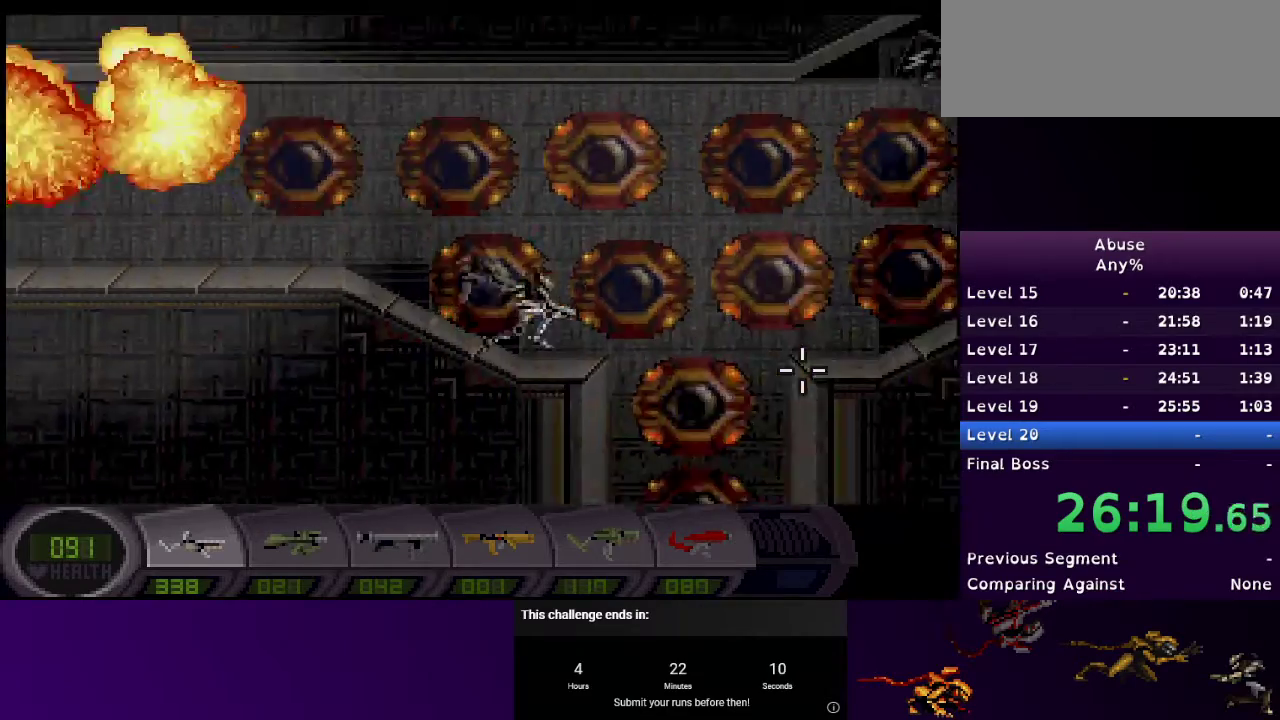
{"keys": ["d", "s"], "mouse": ["right"], "events": []}
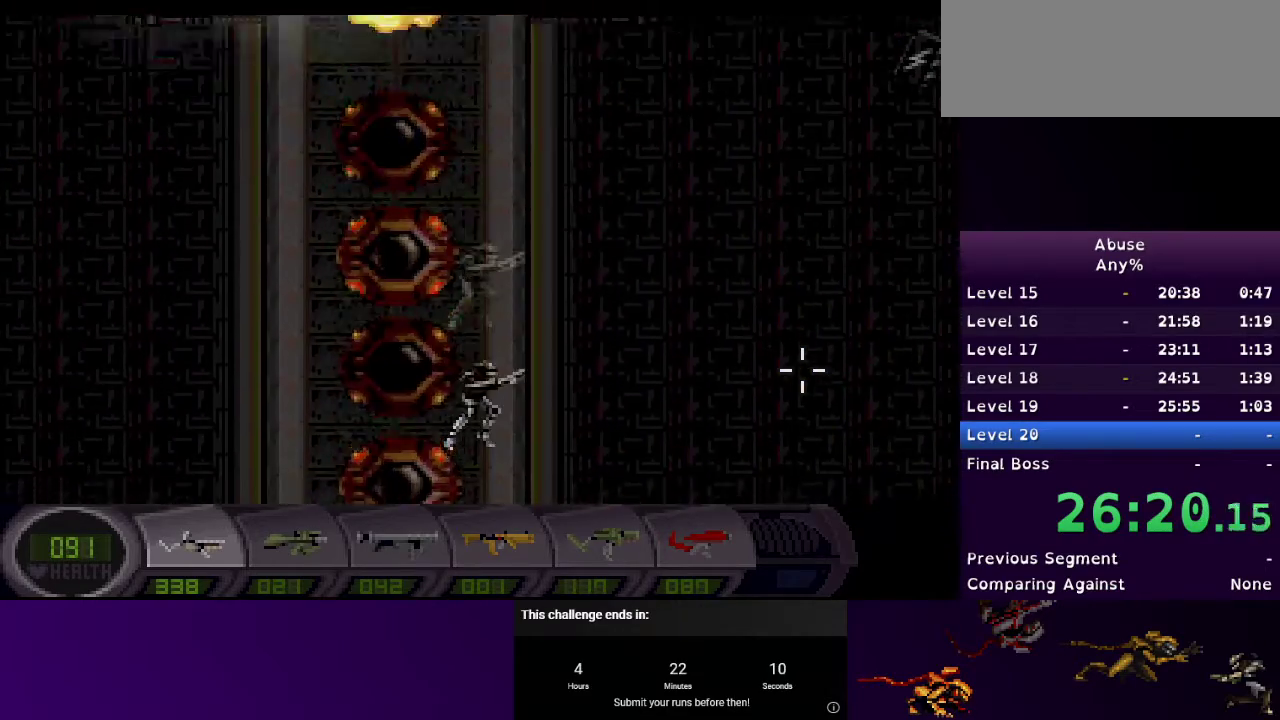
{"keys": ["d", "s"], "mouse": ["right"], "events": []}
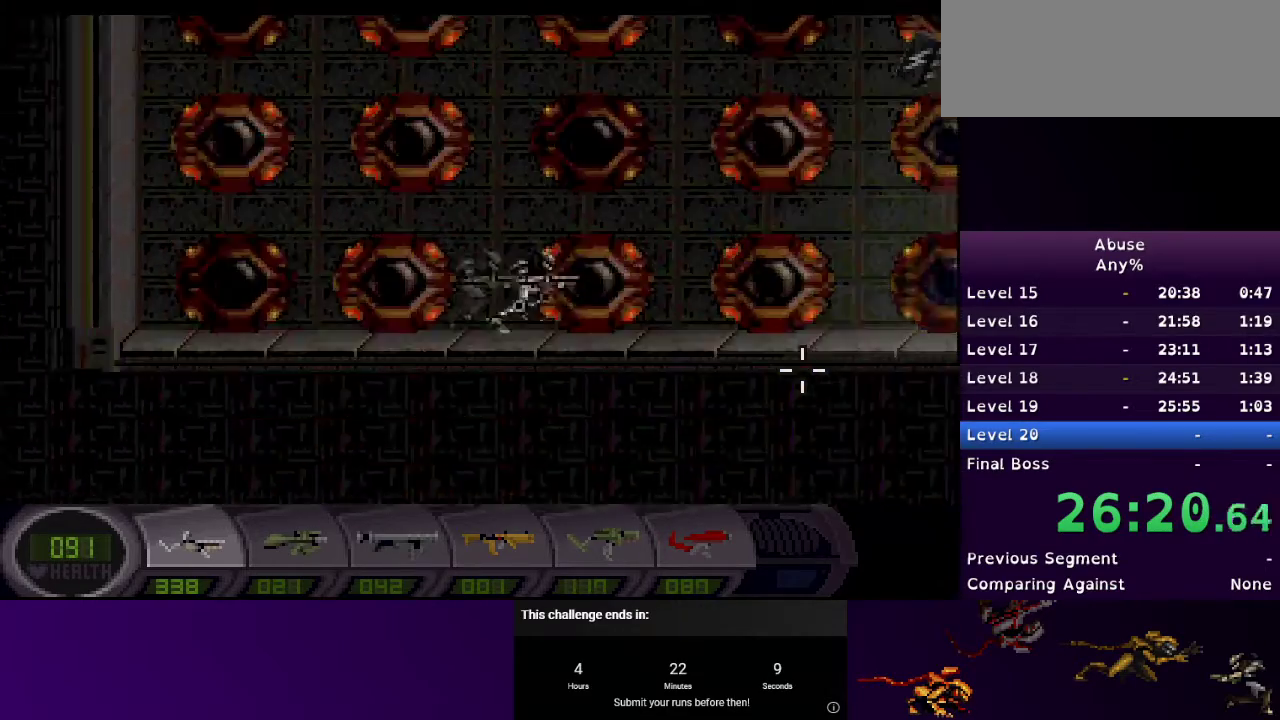
{"keys": ["d", "s"], "mouse": ["right"], "events": []}
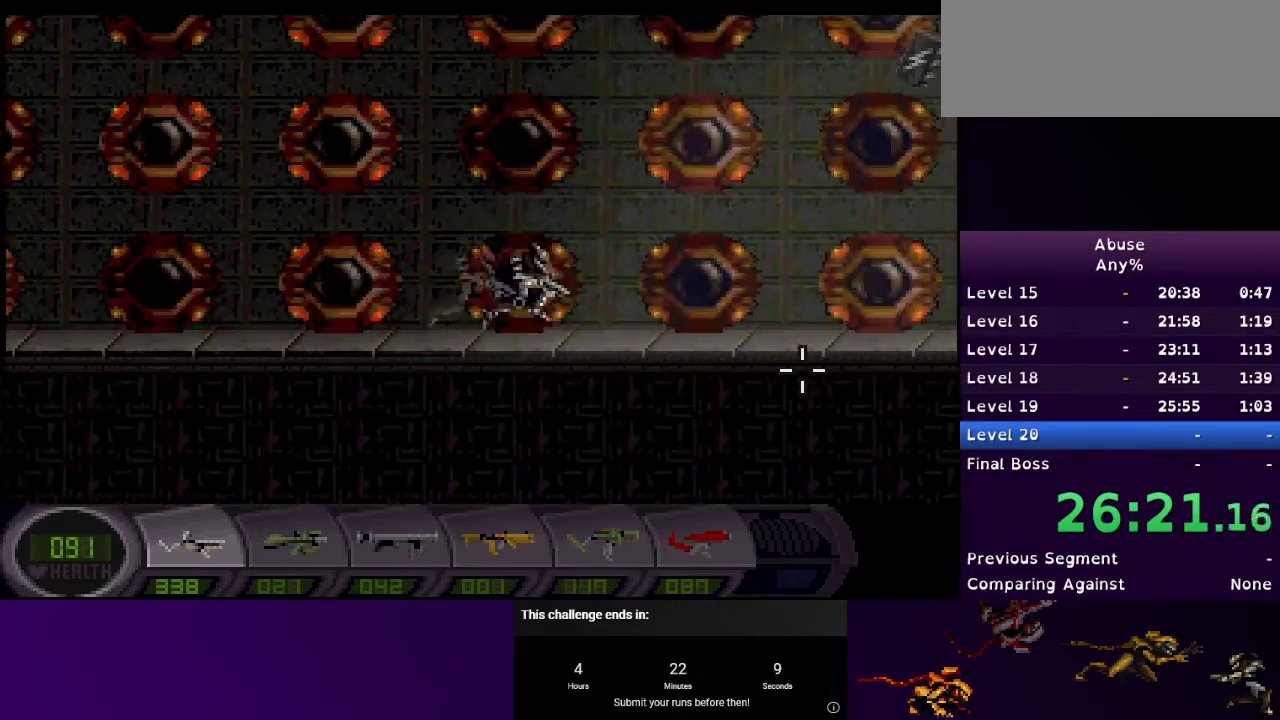
{"keys": ["d", "s"], "mouse": ["right"], "events": []}
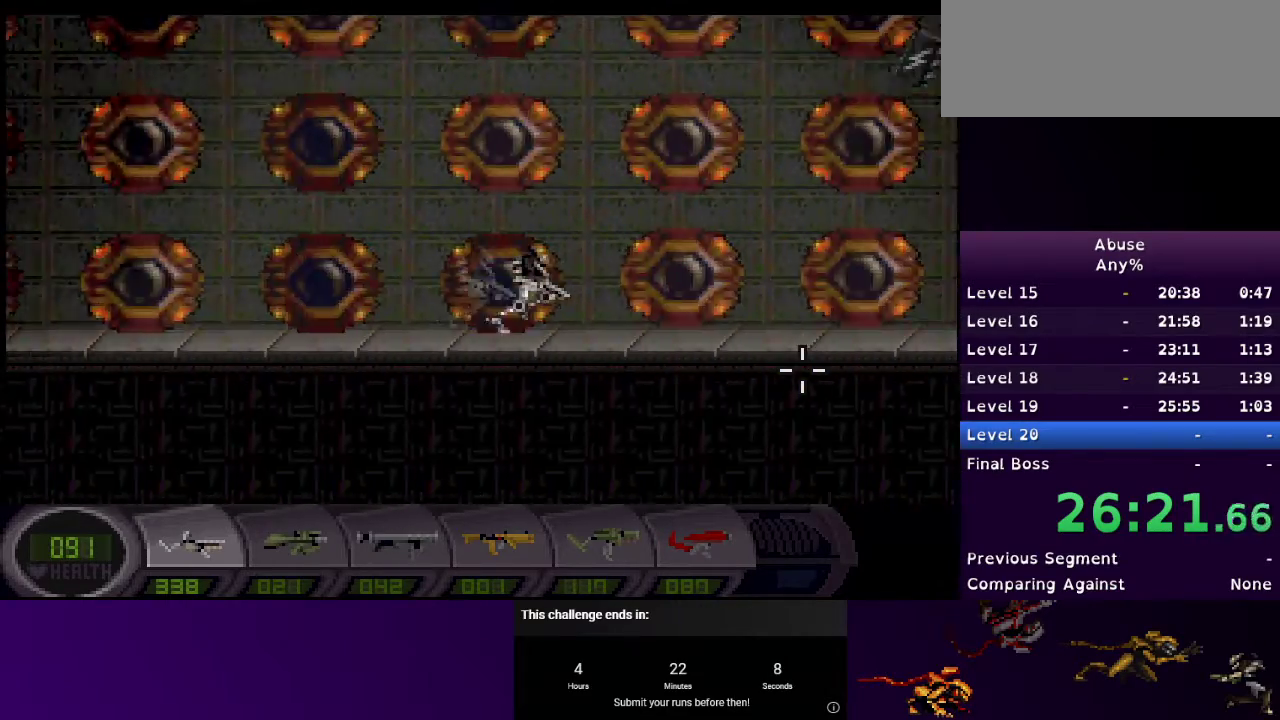
{"keys": ["d", "s"], "mouse": ["right"], "events": []}
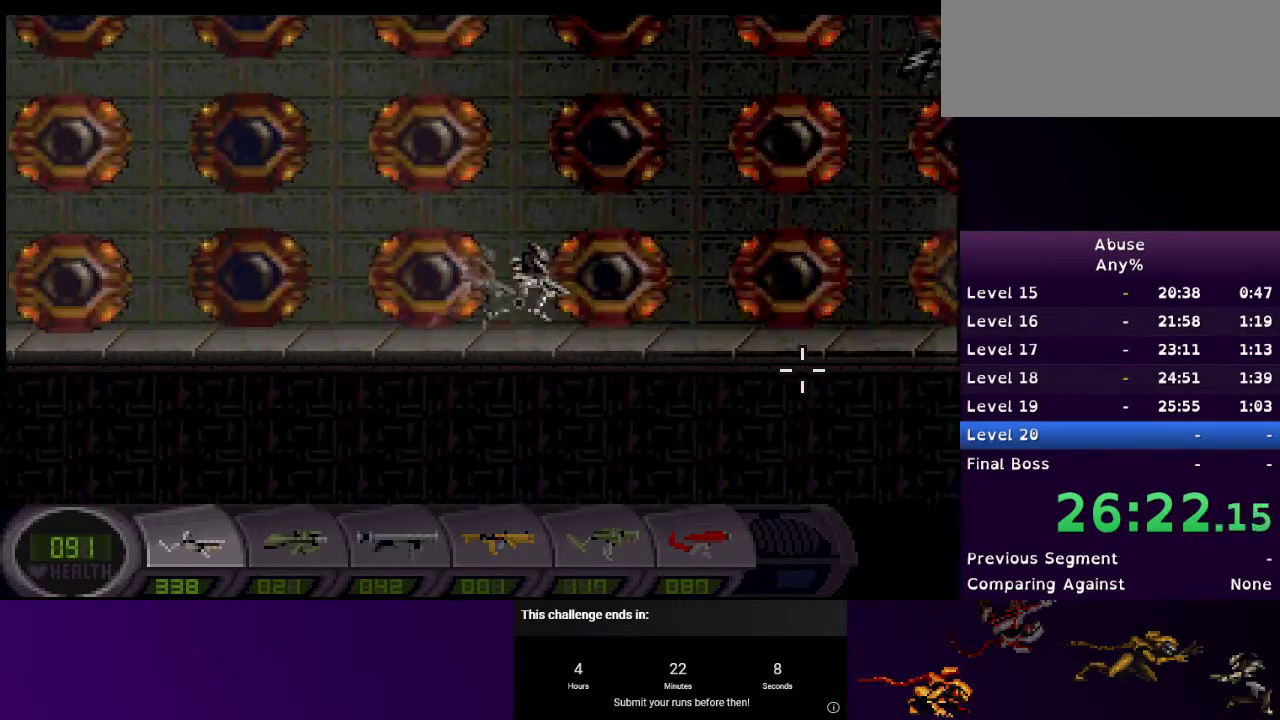
{"keys": ["d", "s"], "mouse": ["right"], "events": []}
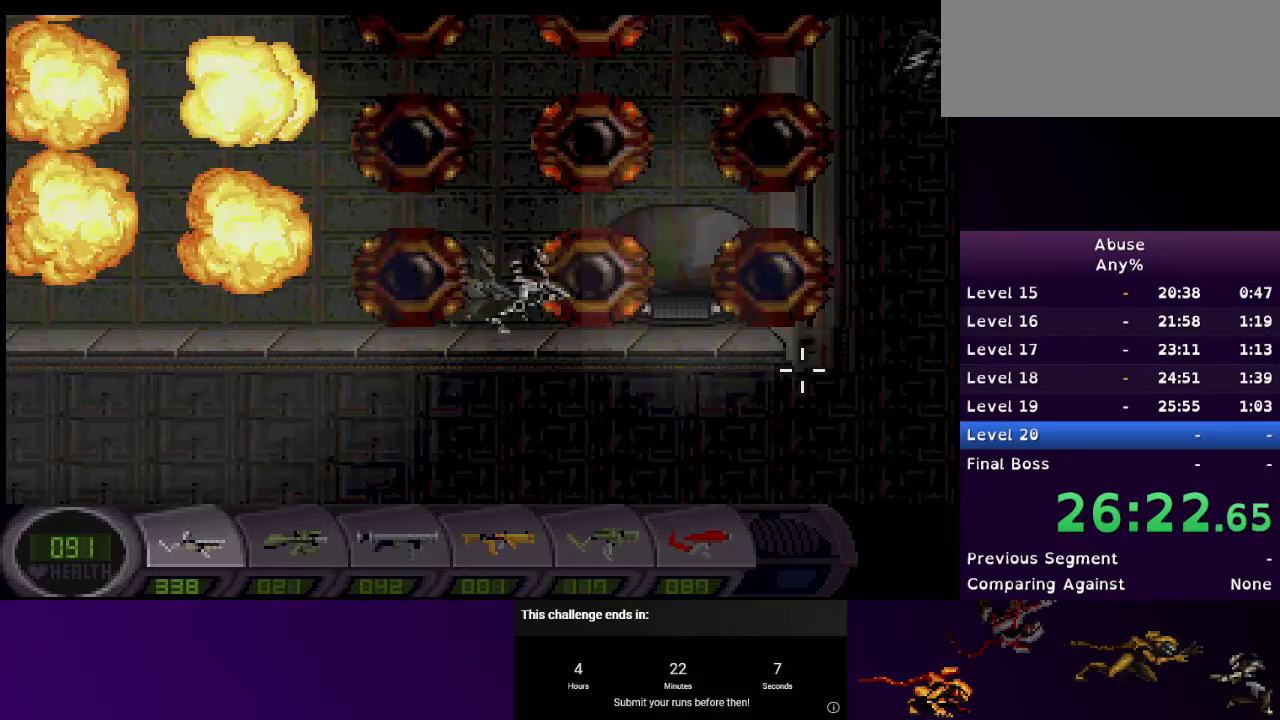
{"keys": ["d"], "mouse": ["right"], "events": [[400, "s", "up"]]}
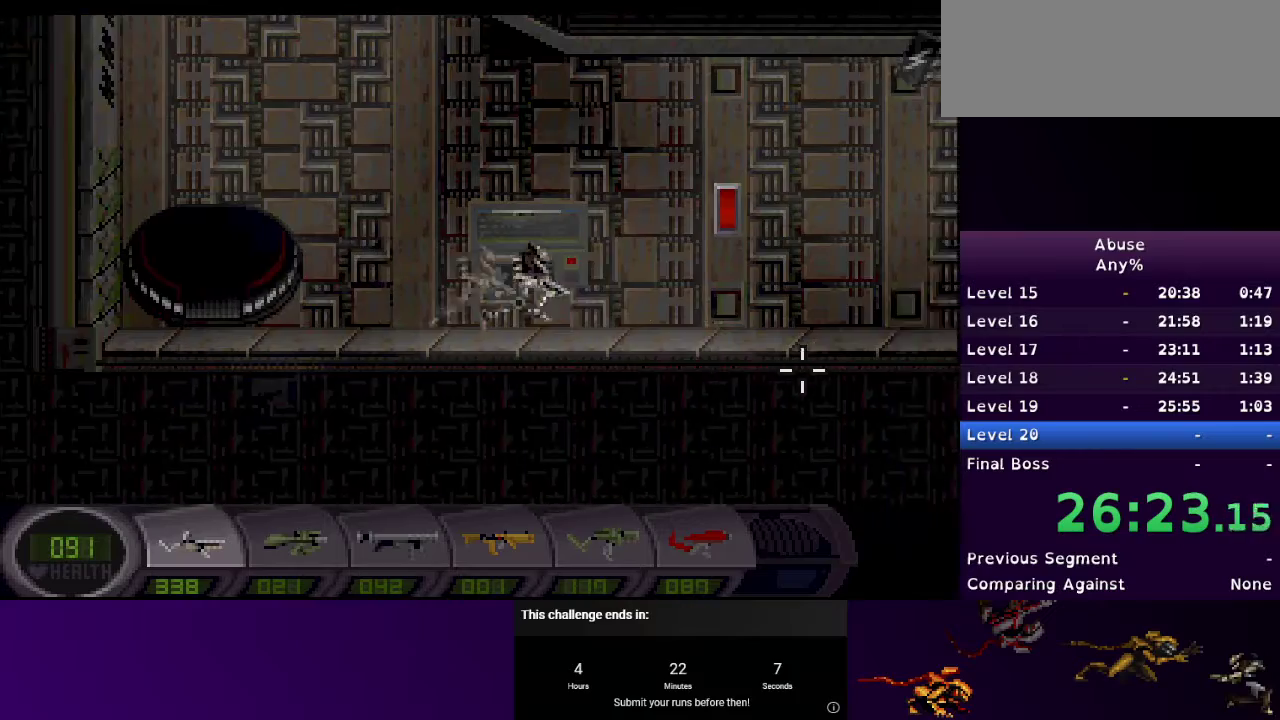
{"keys": ["d"], "mouse": ["right"], "events": []}
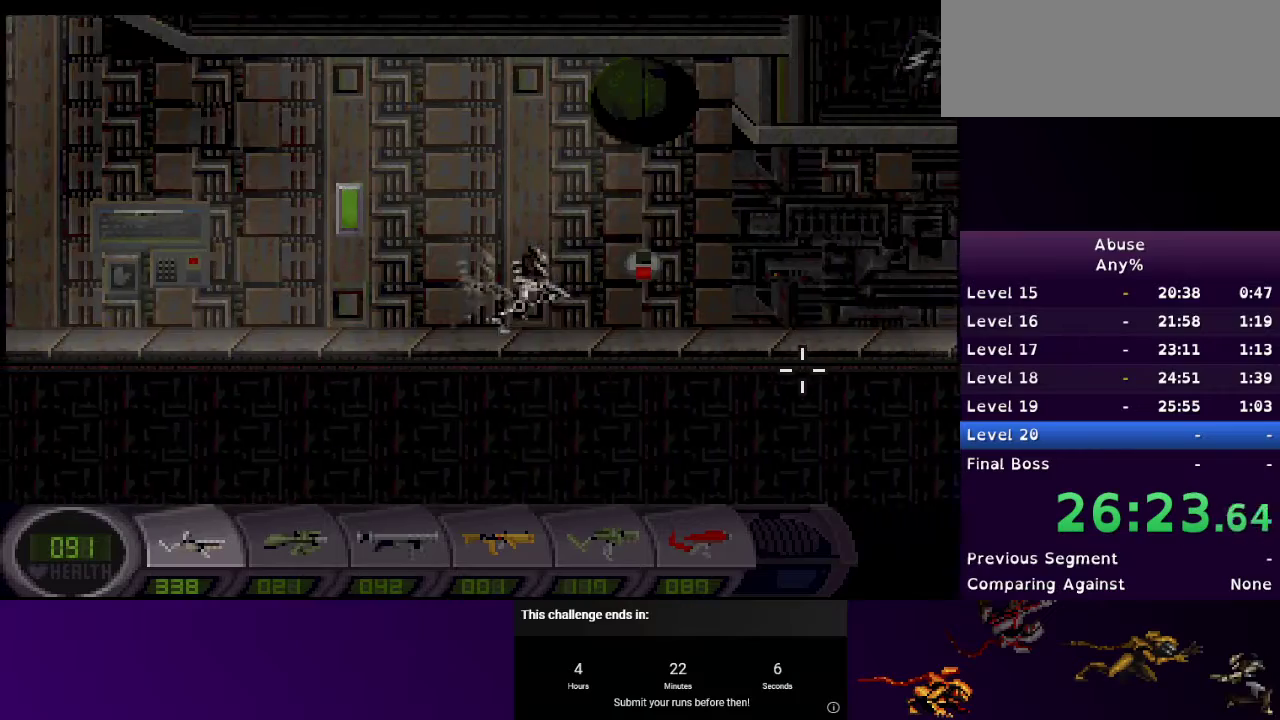
{"keys": ["d"], "mouse": ["right"], "events": []}
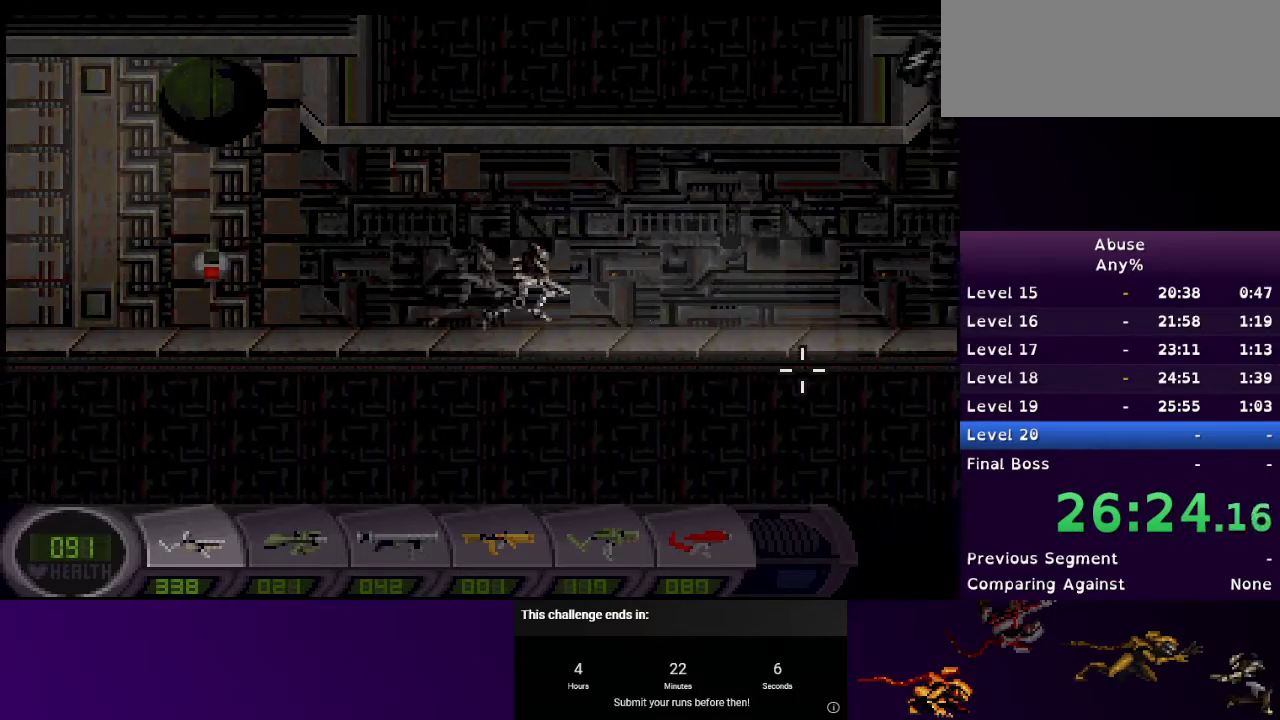
{"keys": ["d"], "mouse": ["right"], "events": []}
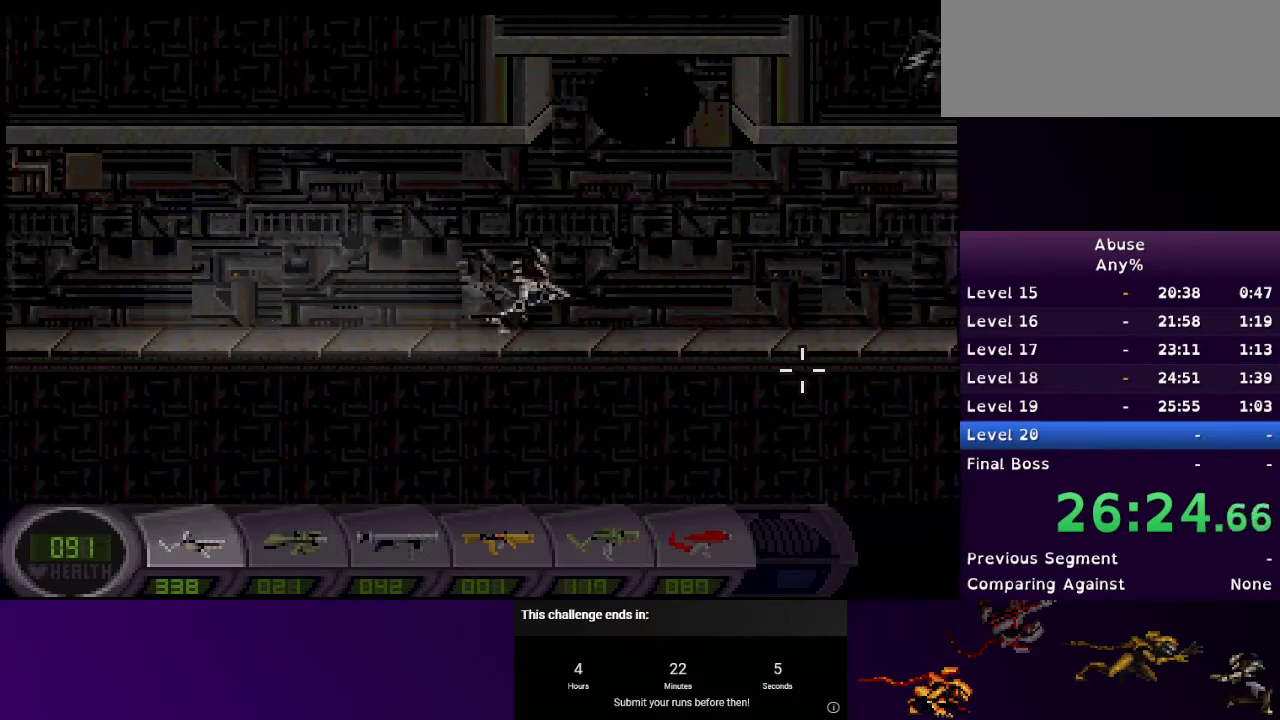
{"keys": ["d"], "mouse": ["right"], "events": []}
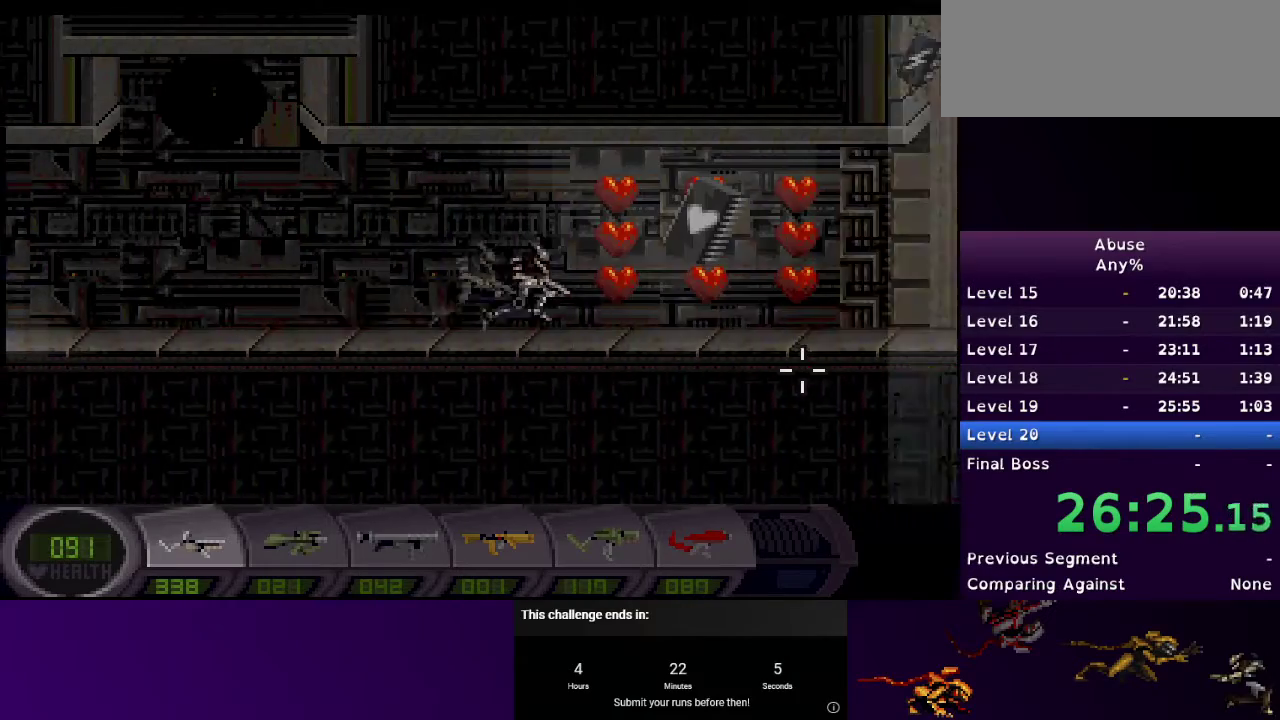
{"keys": ["d"], "mouse": [], "events": [[367, "mouse_right", "up"]]}
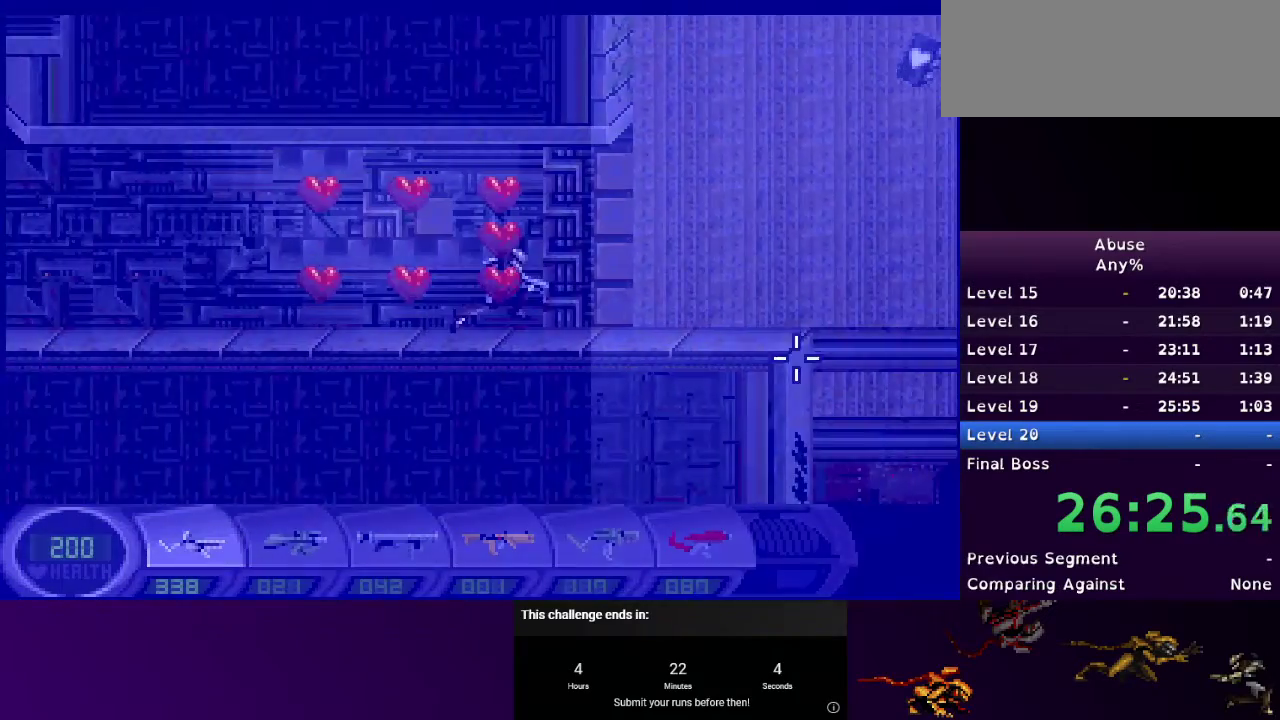
{"keys": ["d"], "mouse": [], "events": []}
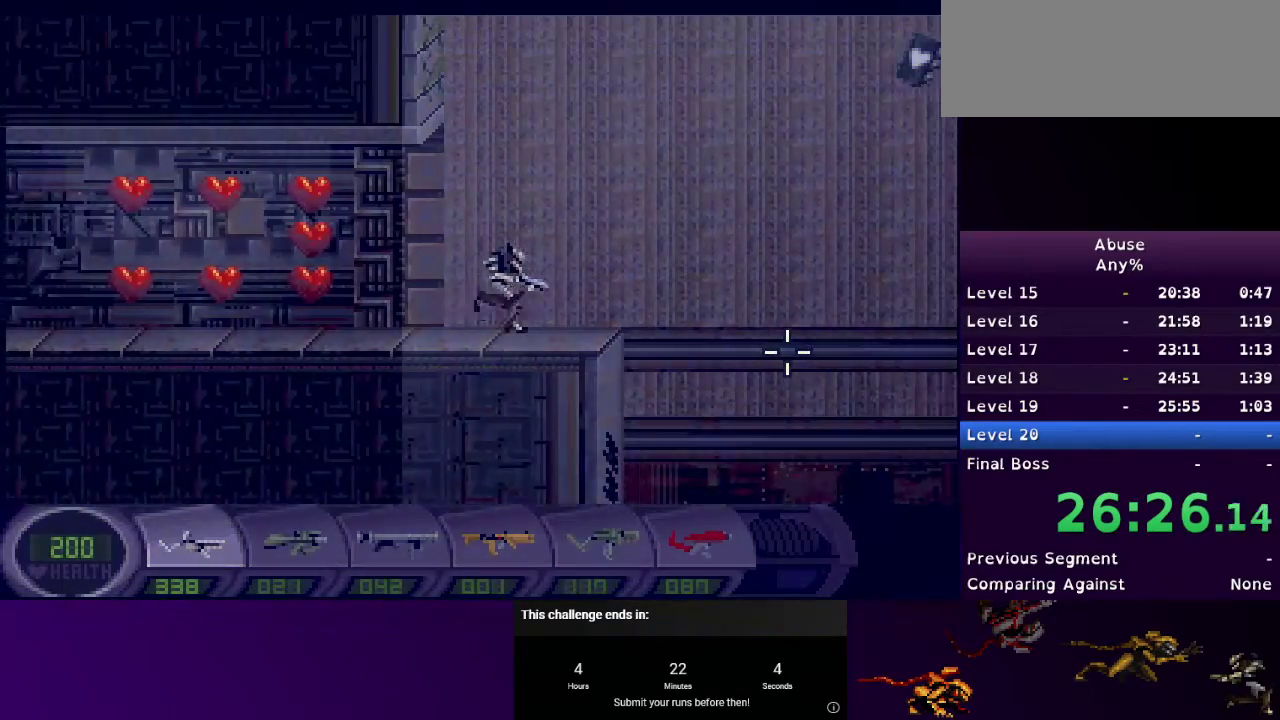
{"keys": ["a", "w"], "mouse": [], "events": [[133, "w", "down"], [400, "a", "down"], [500, "d", "up"]]}
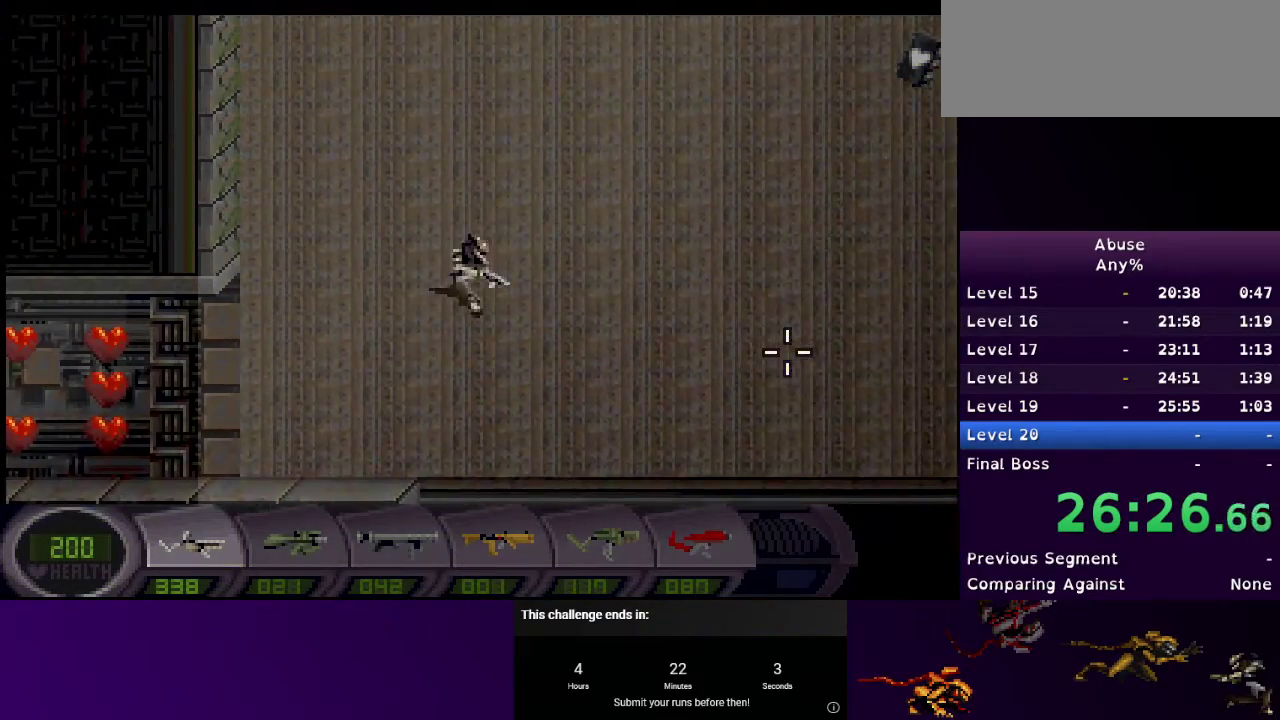
{"keys": [], "mouse": [], "events": [[200, "w", "up"], [267, "a", "up"]]}
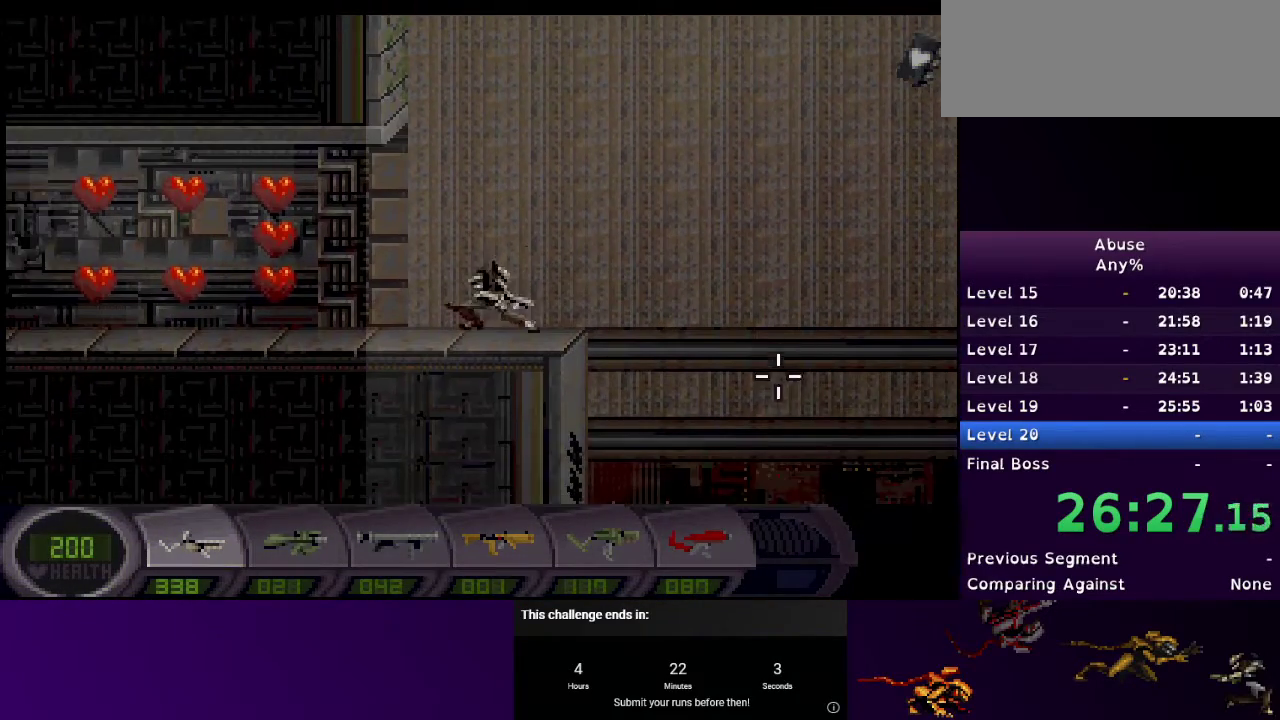
{"keys": [], "mouse": [], "events": [[100, "d", "down"], [200, "d", "up"]]}
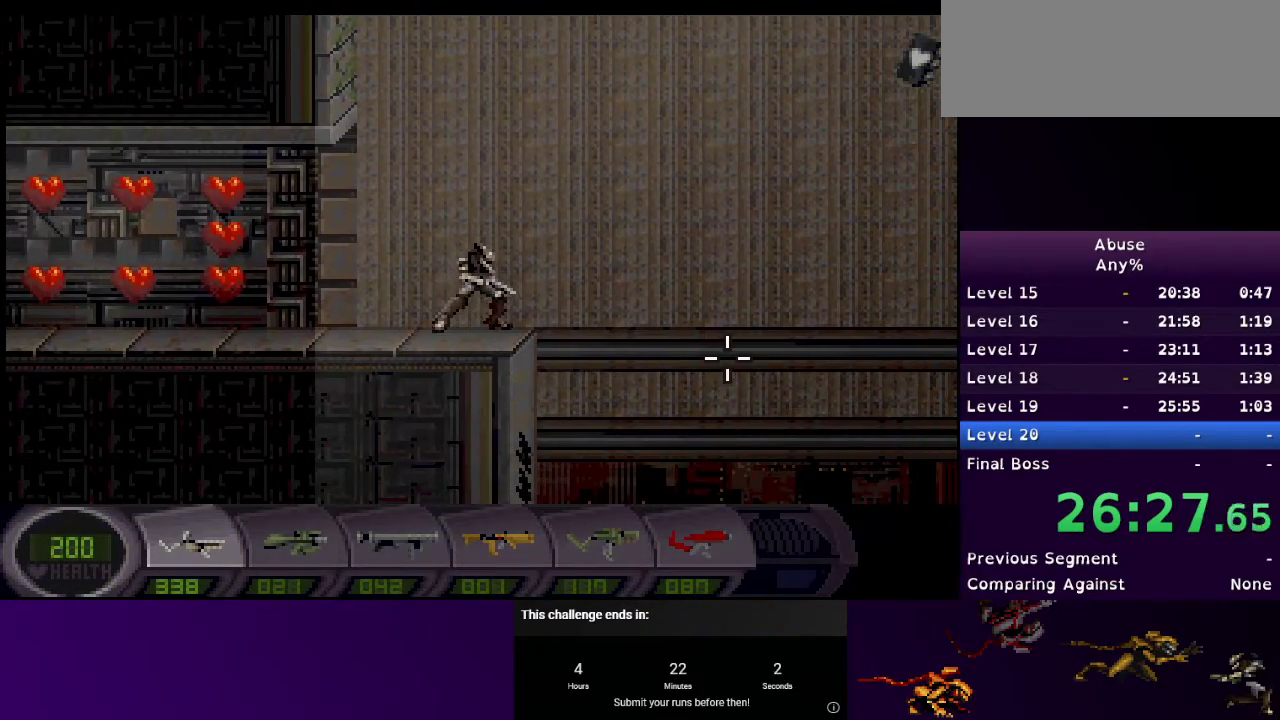
{"keys": [], "mouse": [], "events": [[300, "3", "down"], [367, "3", "up"]]}